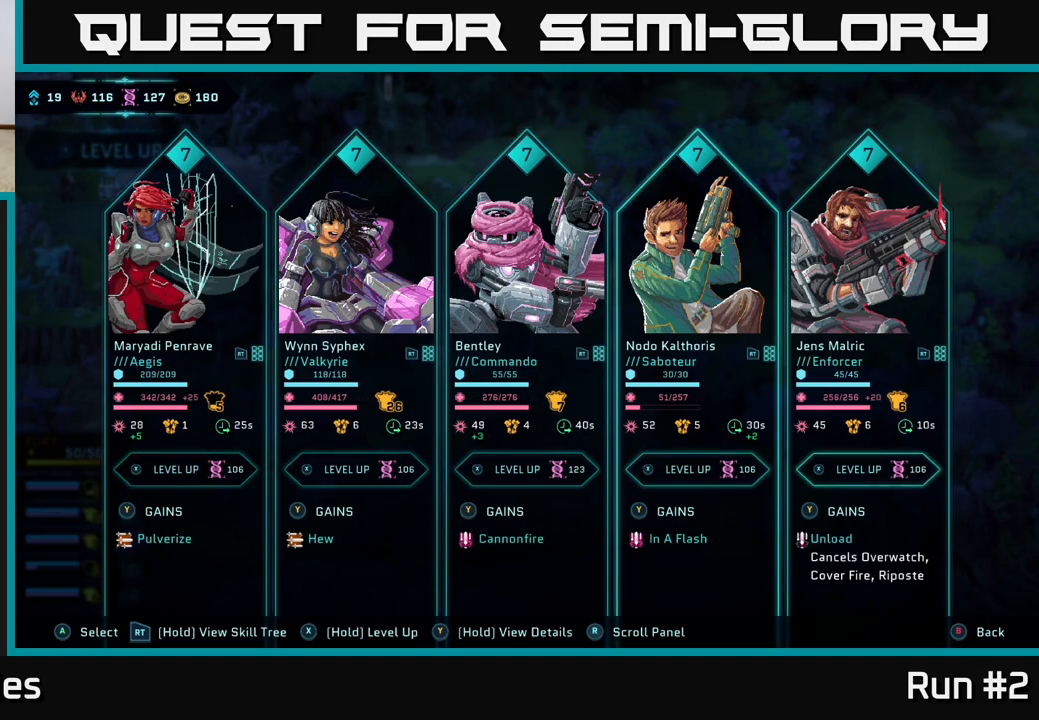
Gameplay with a controller (Xbox layout); each line is a JSON object with the inputs held at the frame after it. "events" lists button and stick changes between this image and that frame as [ms after this image, input, new state], when the widget could be followed in between.
{"buttons": [], "left_stick": "center", "right_stick": "center", "events": [[350, "DPAD_RIGHT", "down"], [500, "DPAD_RIGHT", "up"]]}
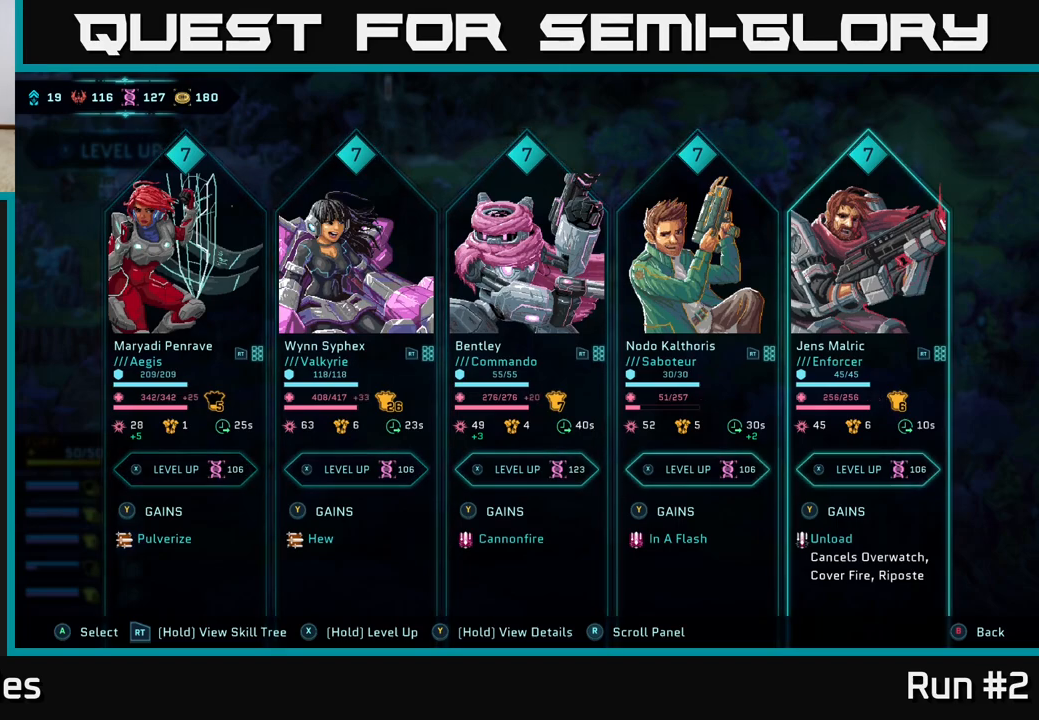
{"buttons": [], "left_stick": "center", "right_stick": "center", "events": [[200, "DPAD_LEFT", "down"], [300, "DPAD_LEFT", "up"], [400, "DPAD_LEFT", "down"], [500, "DPAD_LEFT", "up"]]}
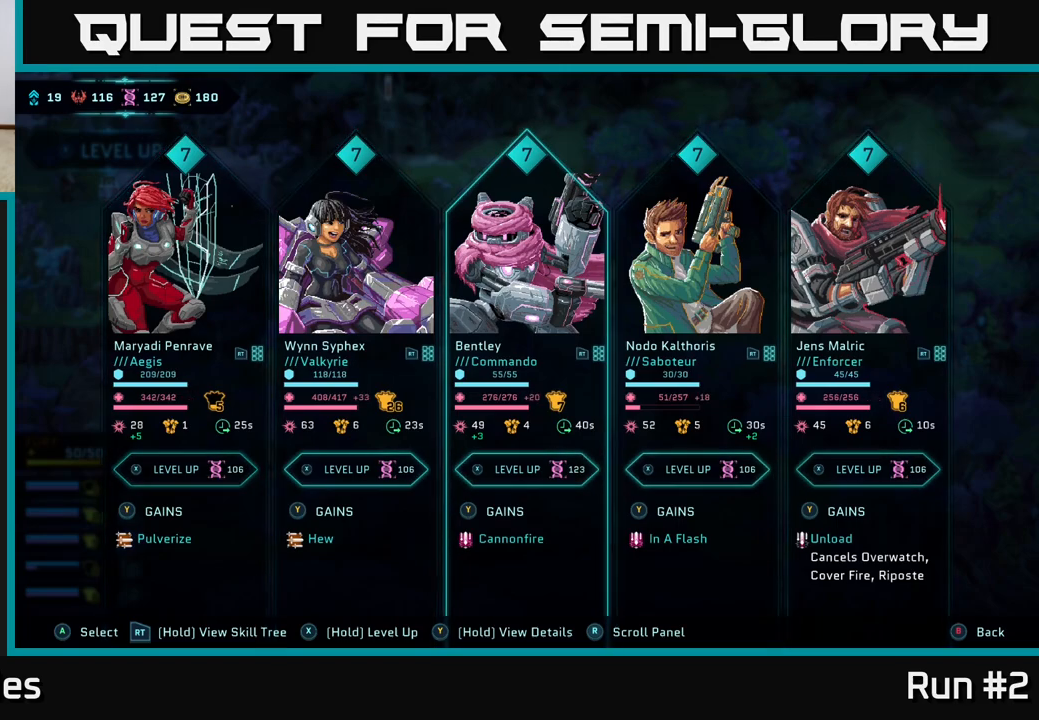
{"buttons": ["DPAD_RIGHT"], "left_stick": "center", "right_stick": "center", "events": [[83, "DPAD_LEFT", "down"], [200, "DPAD_LEFT", "up"], [467, "DPAD_RIGHT", "down"]]}
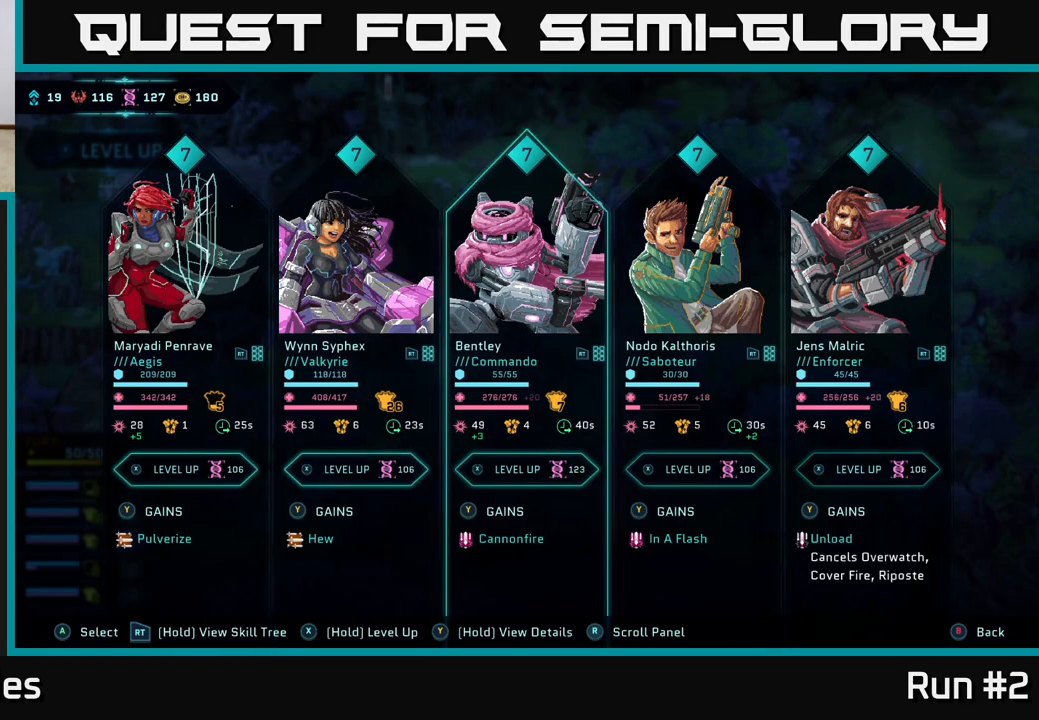
{"buttons": [], "left_stick": "center", "right_stick": "center", "events": [[33, "DPAD_RIGHT", "up"], [150, "DPAD_RIGHT", "down"], [217, "DPAD_RIGHT", "up"], [333, "DPAD_RIGHT", "down"], [433, "DPAD_RIGHT", "up"]]}
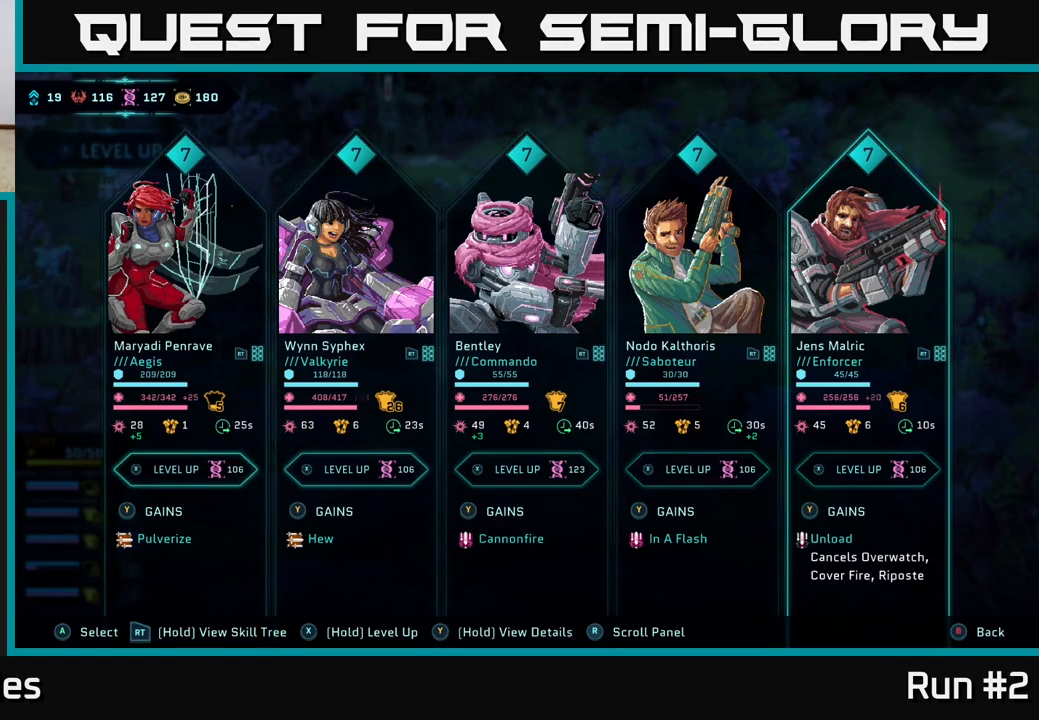
{"buttons": [], "left_stick": "center", "right_stick": "center", "events": []}
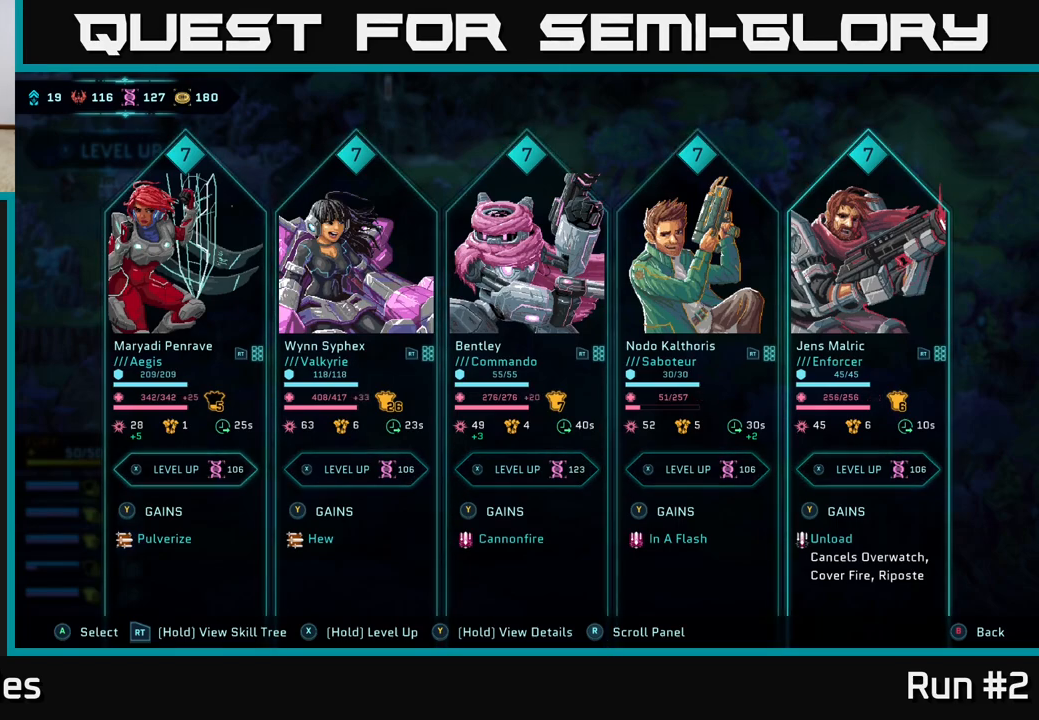
{"buttons": ["Y"], "left_stick": "center", "right_stick": "center", "events": [[83, "Y", "down"]]}
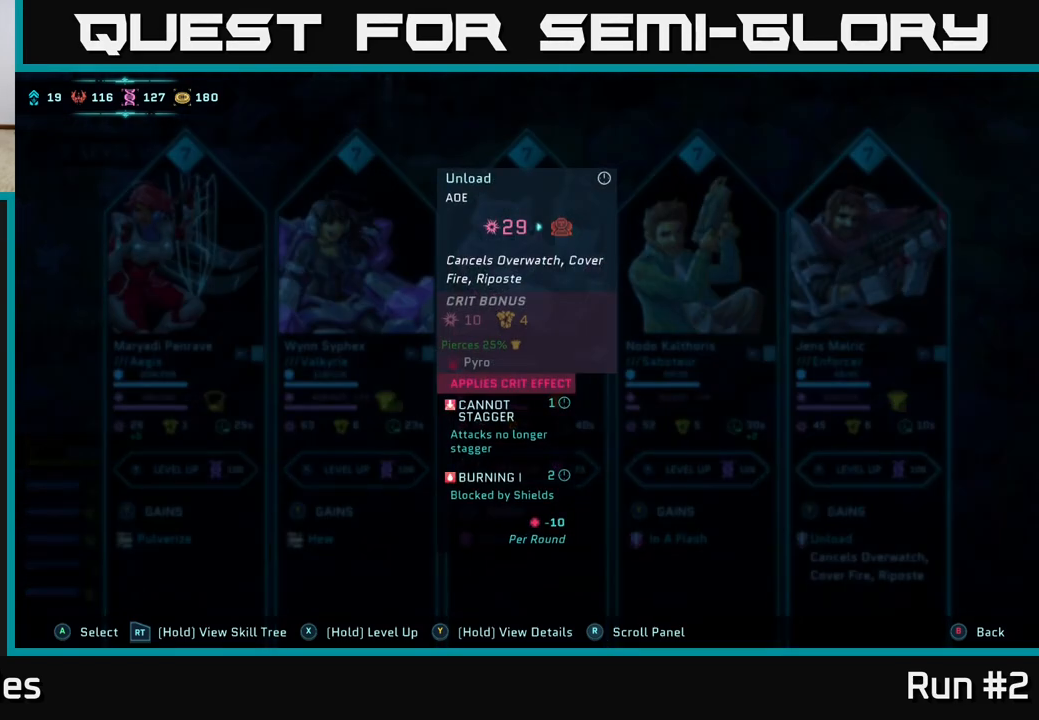
{"buttons": ["Y"], "left_stick": "center", "right_stick": "center", "events": []}
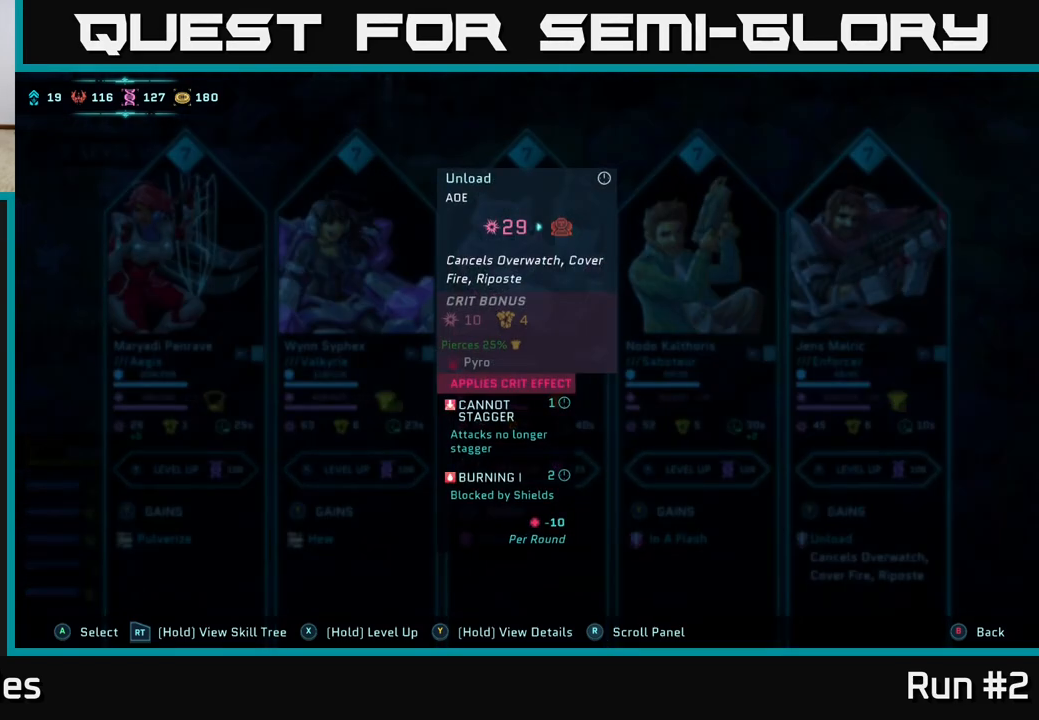
{"buttons": ["DPAD_LEFT"], "left_stick": "center", "right_stick": "center", "events": [[183, "Y", "up"], [400, "DPAD_LEFT", "down"]]}
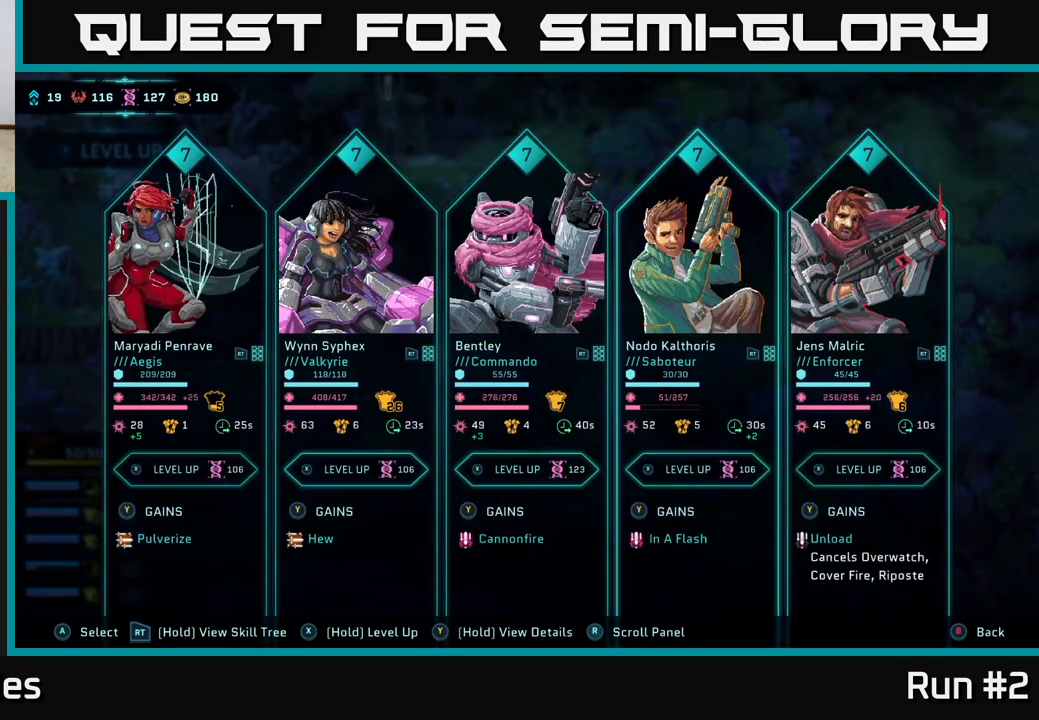
{"buttons": ["Y"], "left_stick": "center", "right_stick": "center", "events": [[33, "DPAD_LEFT", "up"], [67, "Y", "down"]]}
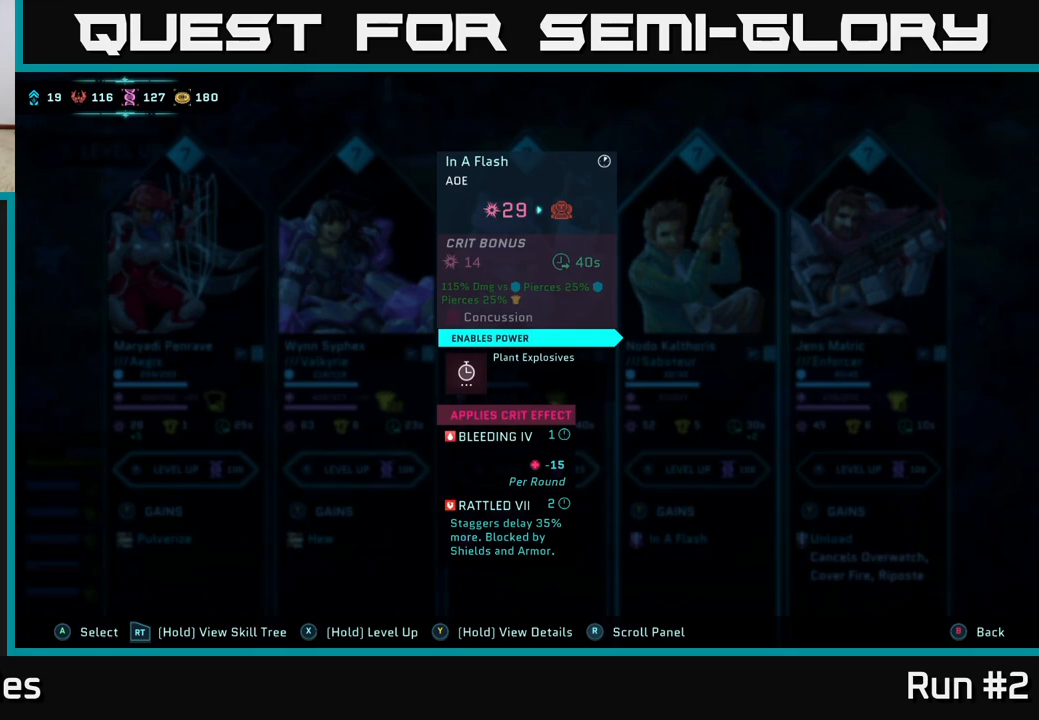
{"buttons": ["Y"], "left_stick": "center", "right_stick": "center", "events": []}
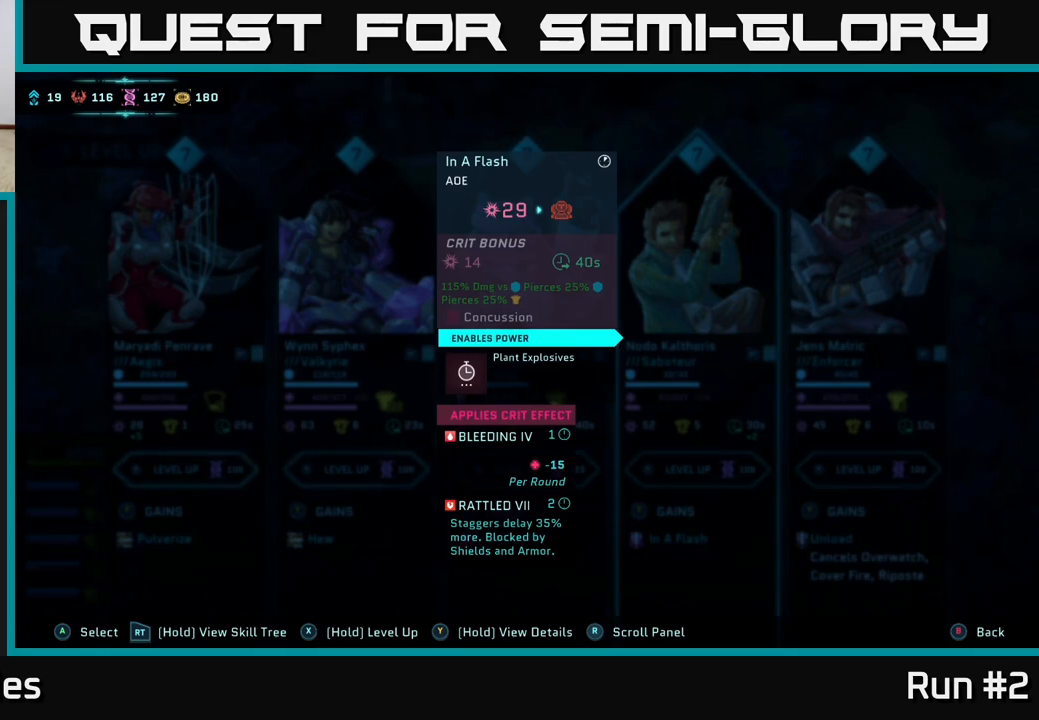
{"buttons": ["Y"], "left_stick": "center", "right_stick": "center", "events": []}
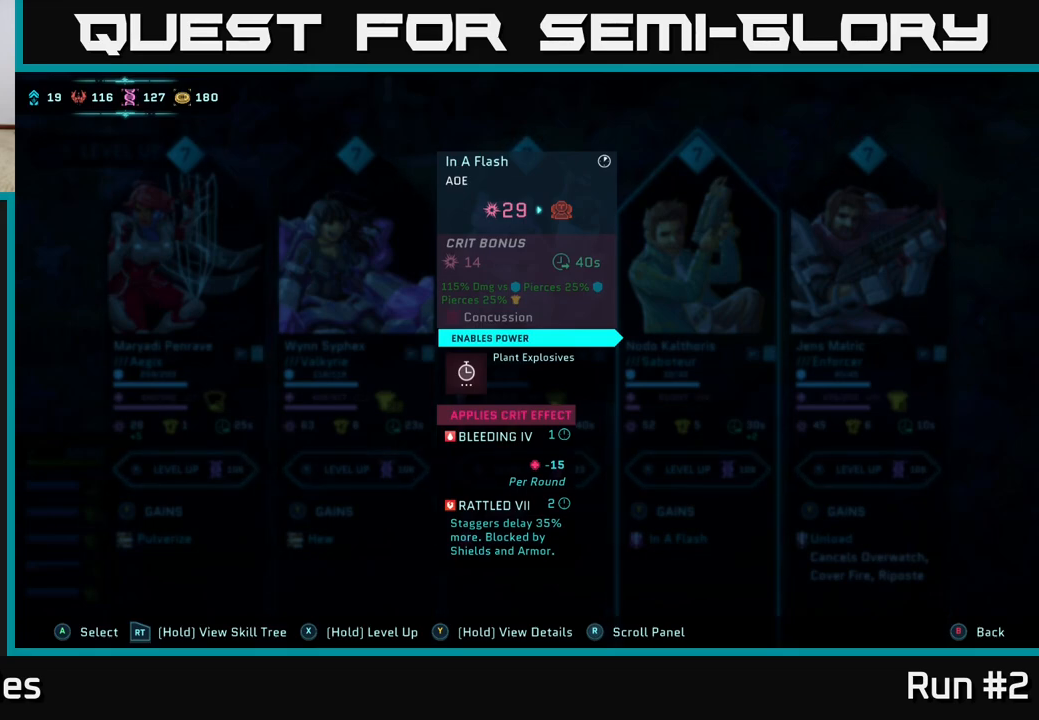
{"buttons": ["DPAD_RIGHT"], "left_stick": "center", "right_stick": "center", "events": [[233, "Y", "up"], [450, "DPAD_RIGHT", "down"]]}
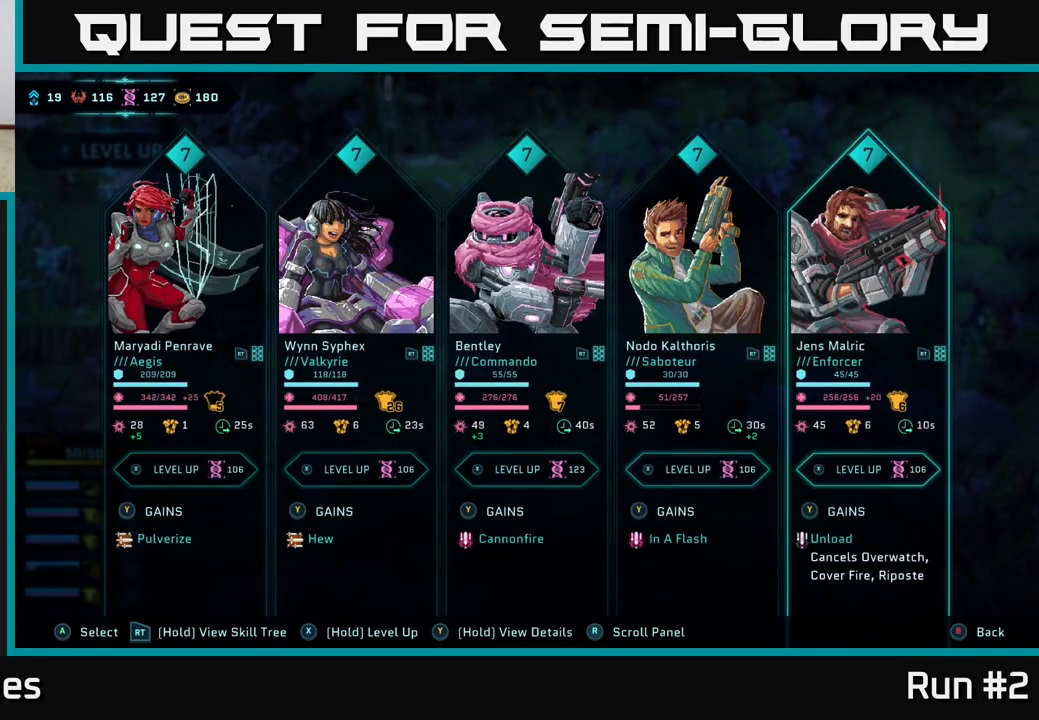
{"buttons": ["Y"], "left_stick": "center", "right_stick": "center", "events": [[67, "DPAD_RIGHT", "up"], [83, "Y", "down"]]}
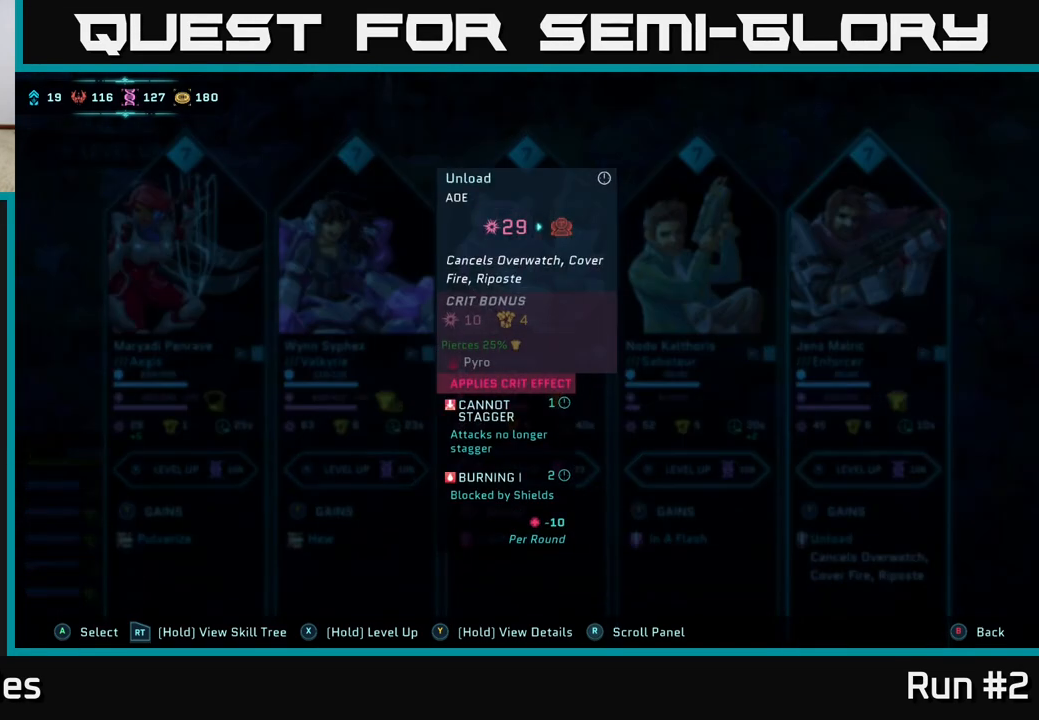
{"buttons": ["Y"], "left_stick": "center", "right_stick": "center", "events": []}
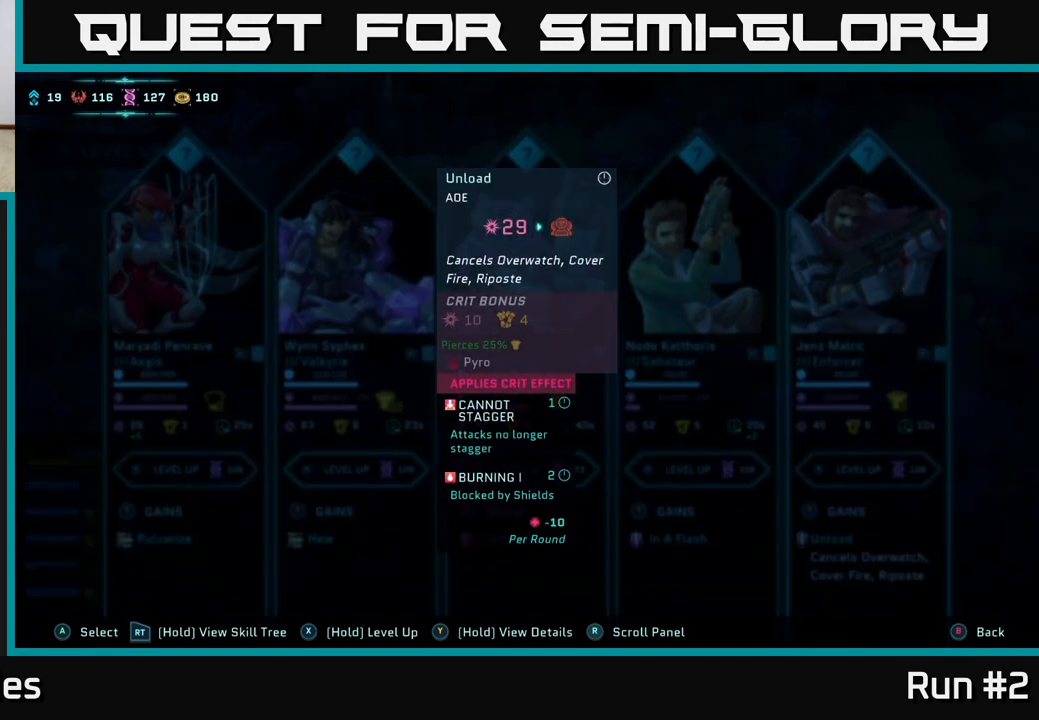
{"buttons": ["Y"], "left_stick": "center", "right_stick": "center", "events": []}
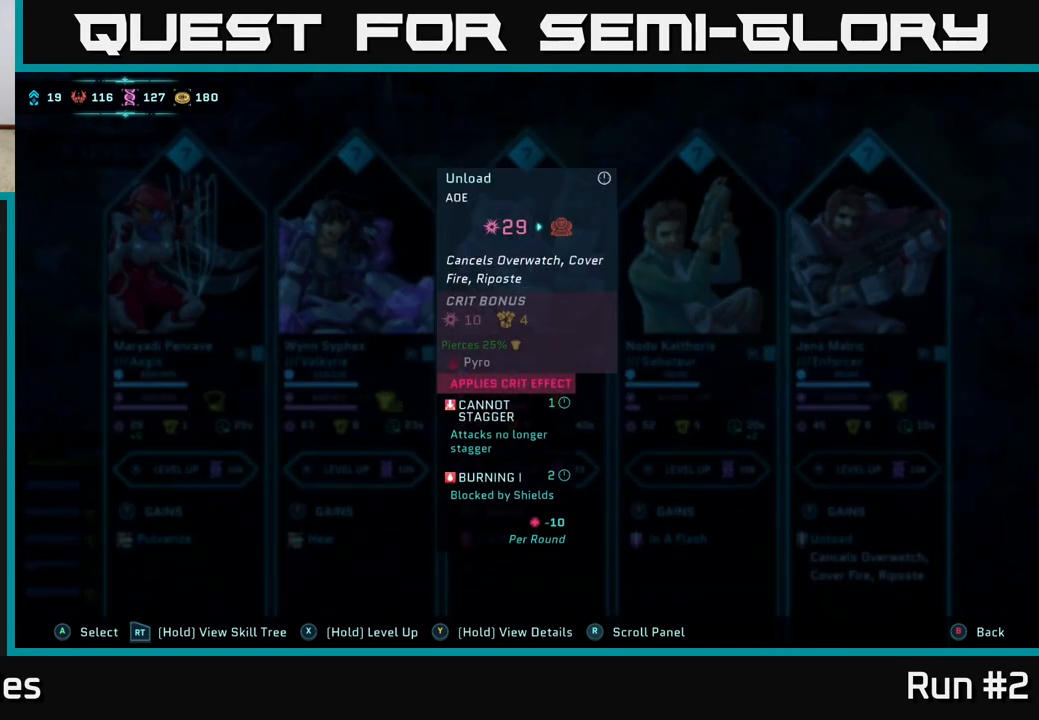
{"buttons": [], "left_stick": "center", "right_stick": "center", "events": [[317, "Y", "up"]]}
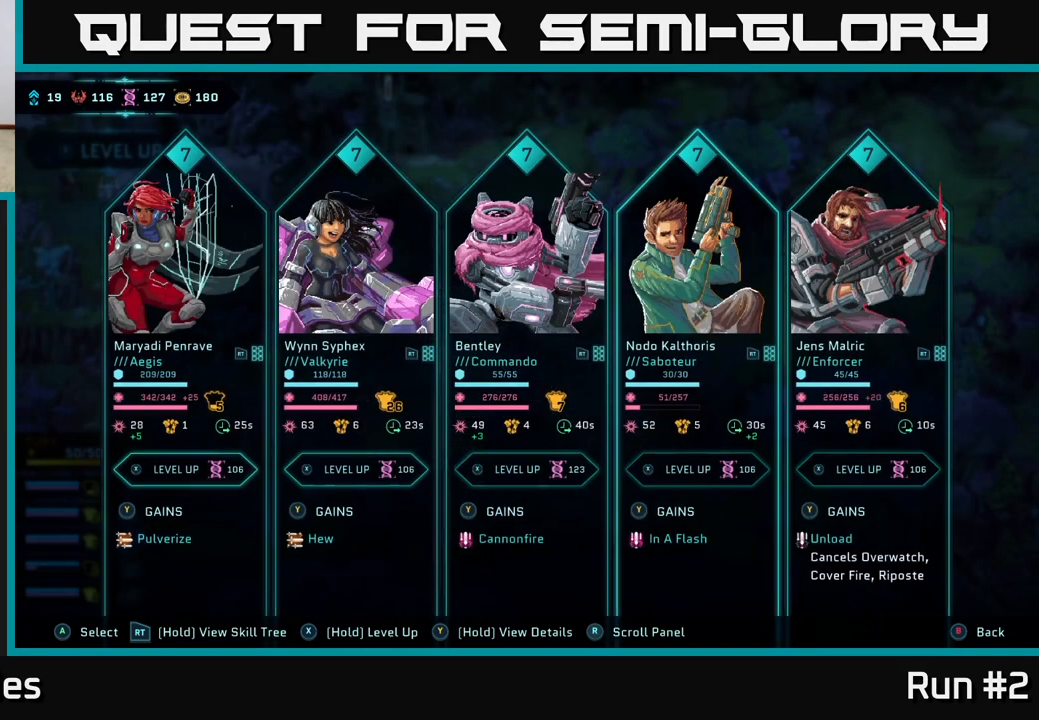
{"buttons": ["Y"], "left_stick": "center", "right_stick": "center", "events": [[33, "DPAD_LEFT", "down"], [150, "DPAD_LEFT", "up"], [217, "Y", "down"]]}
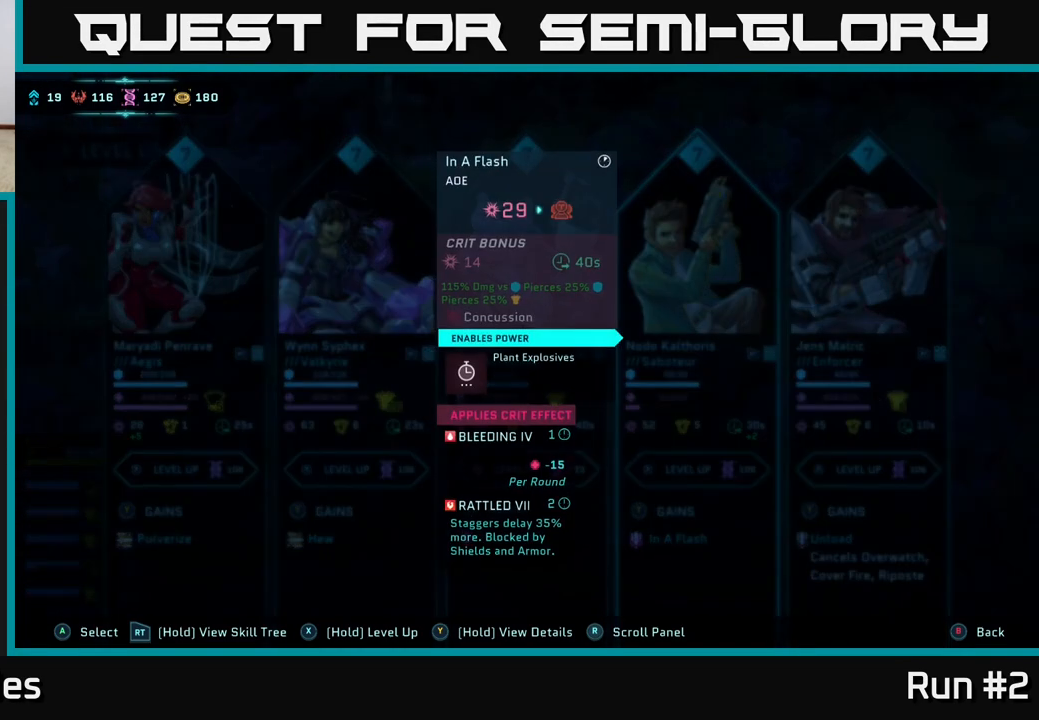
{"buttons": ["Y"], "left_stick": "center", "right_stick": "center", "events": []}
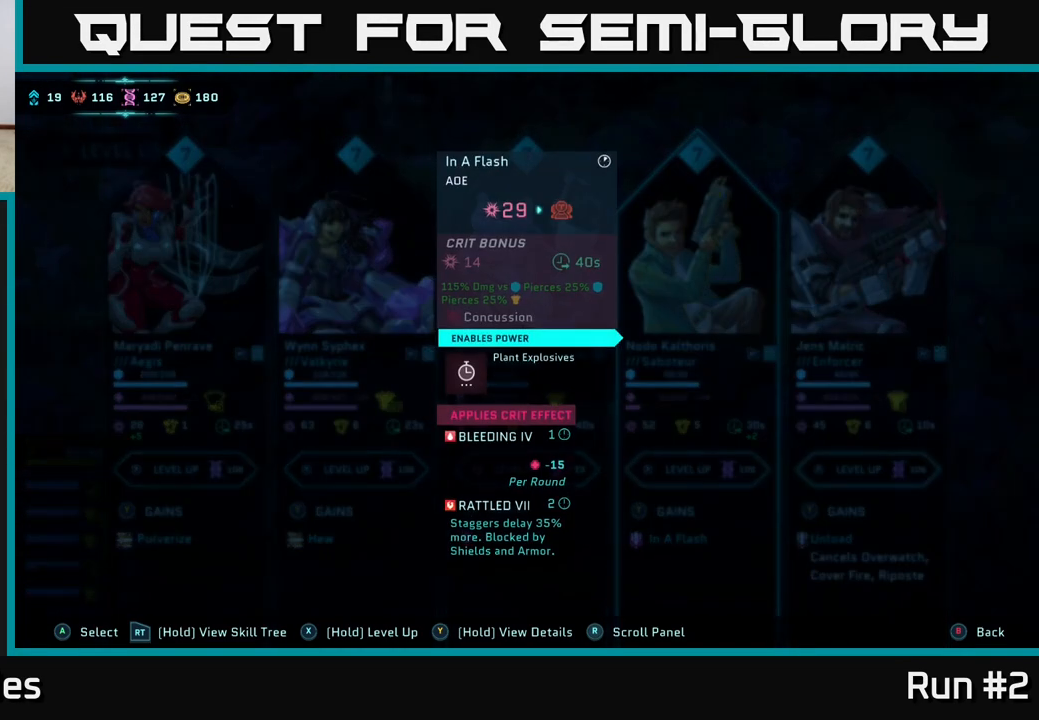
{"buttons": ["Y"], "left_stick": "center", "right_stick": "center", "events": []}
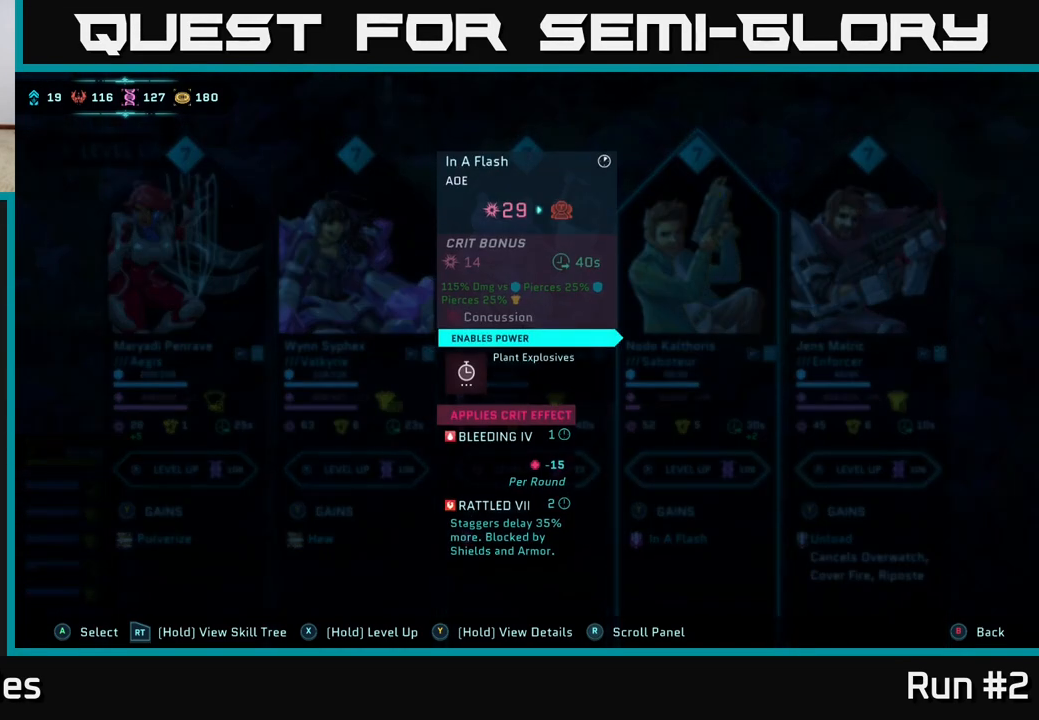
{"buttons": ["Y"], "left_stick": "center", "right_stick": "center", "events": []}
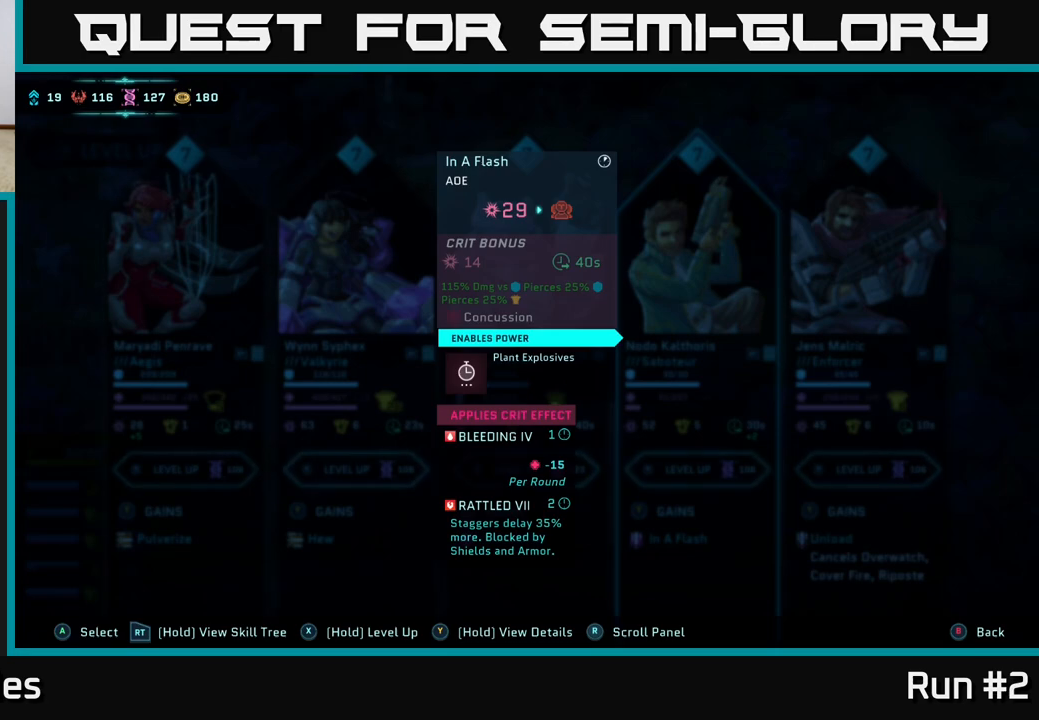
{"buttons": ["Y"], "left_stick": "center", "right_stick": "center", "events": []}
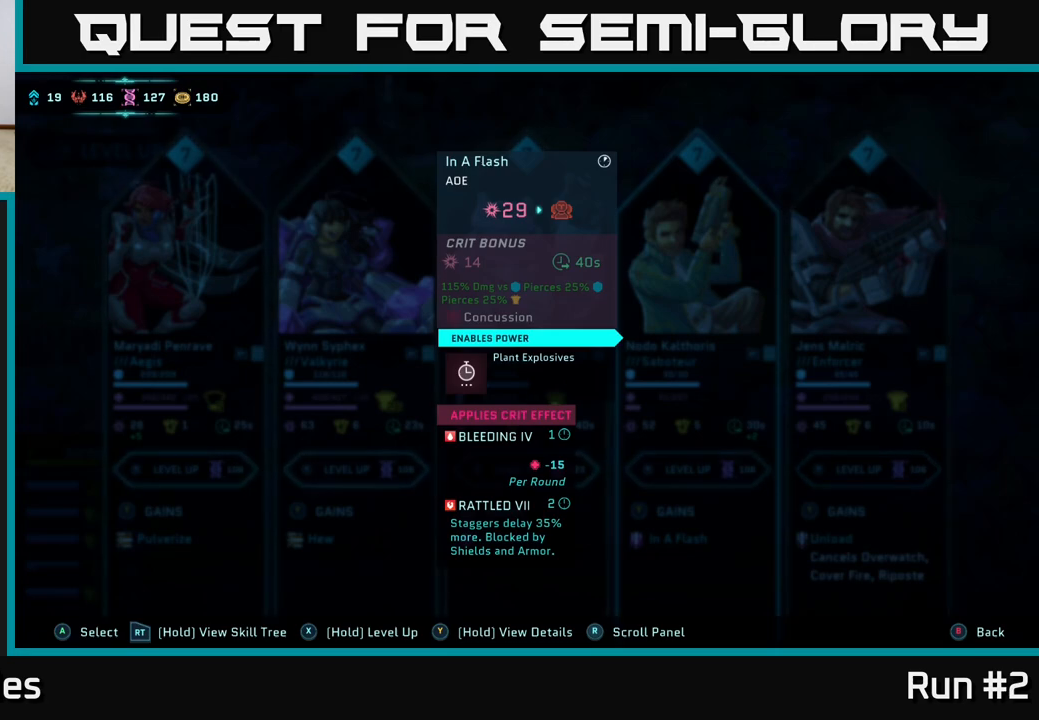
{"buttons": ["Y"], "left_stick": "center", "right_stick": "center", "events": []}
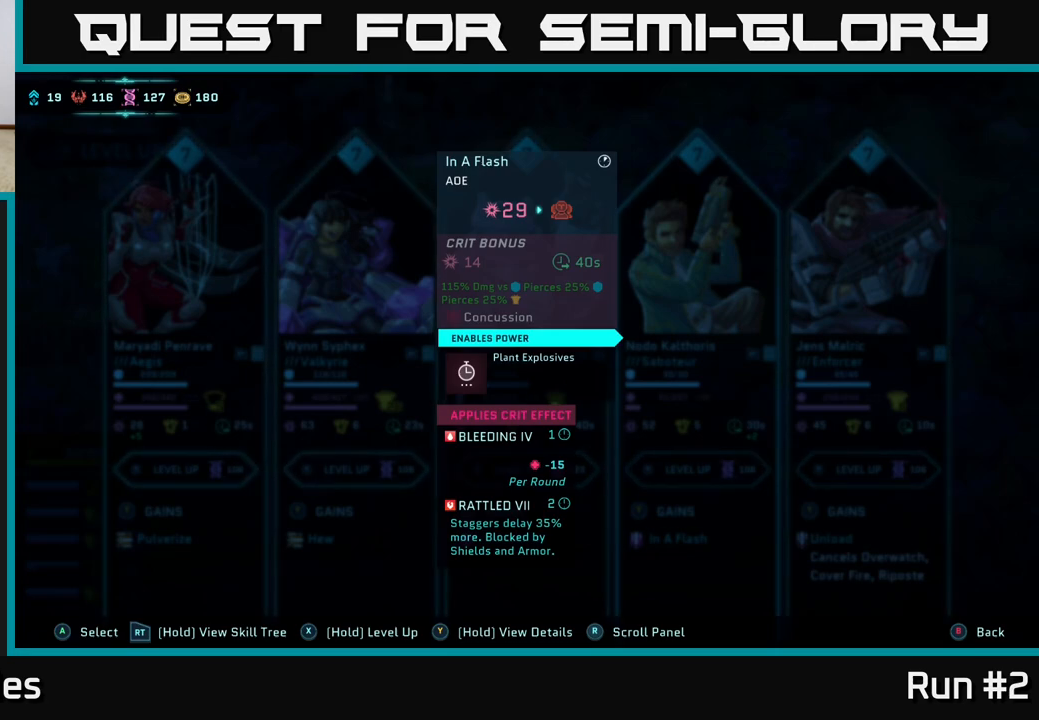
{"buttons": ["Y"], "left_stick": "center", "right_stick": "center", "events": []}
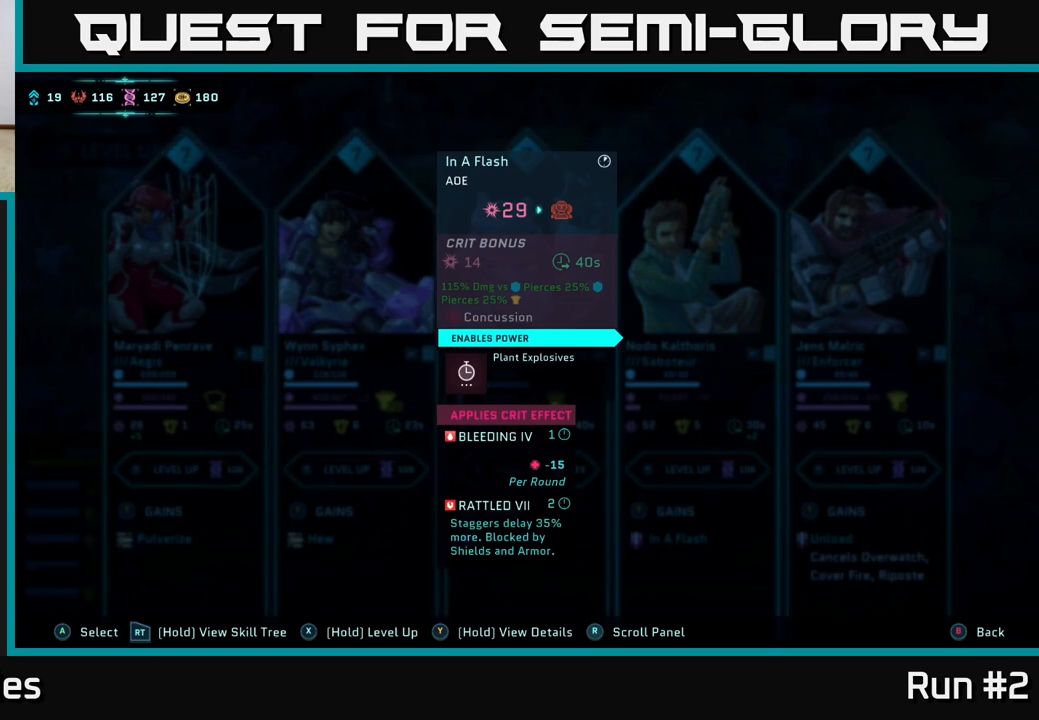
{"buttons": ["Y"], "left_stick": "center", "right_stick": "center", "events": []}
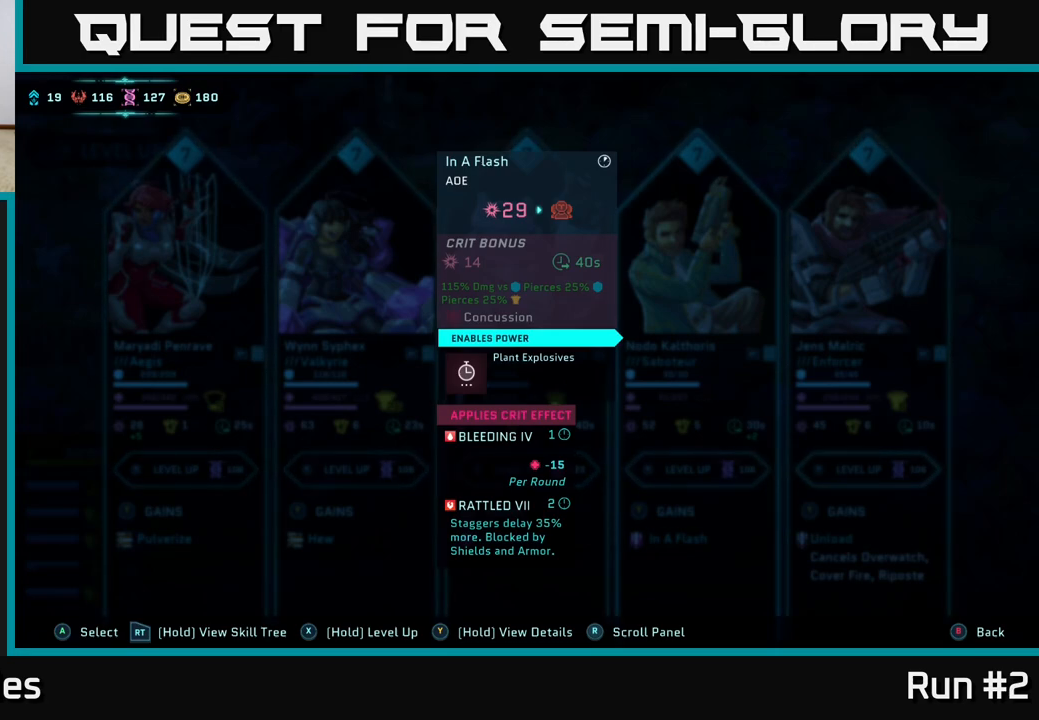
{"buttons": ["Y"], "left_stick": "center", "right_stick": "center", "events": []}
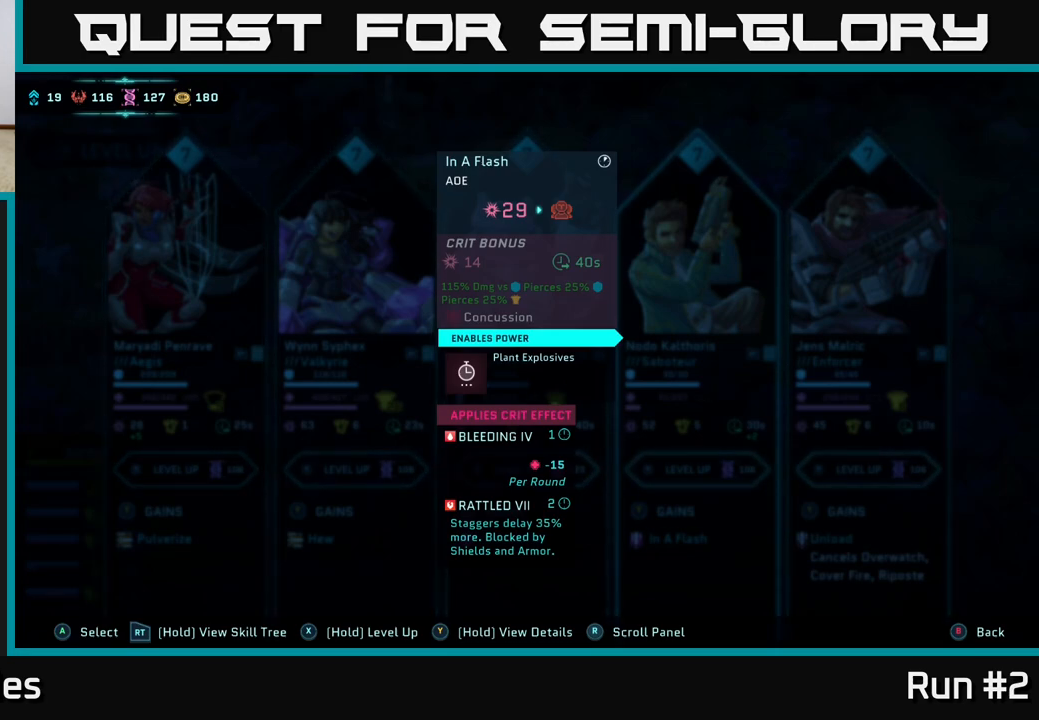
{"buttons": [], "left_stick": "center", "right_stick": "center", "events": [[250, "Y", "up"]]}
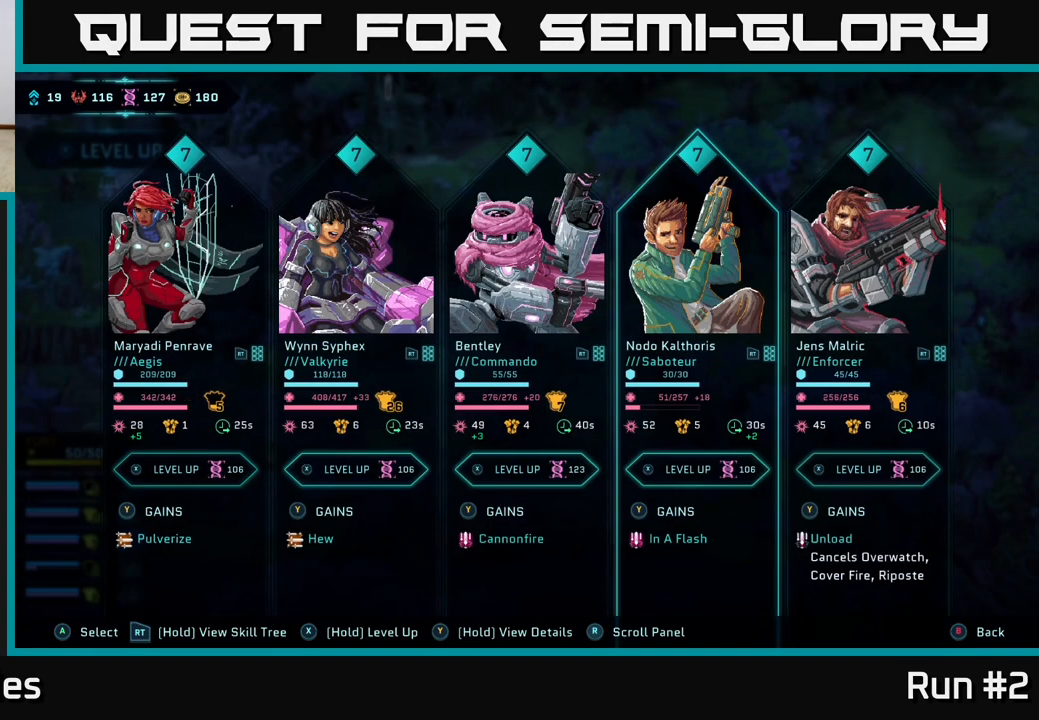
{"buttons": ["X"], "left_stick": "center", "right_stick": "center", "events": [[267, "X", "down"]]}
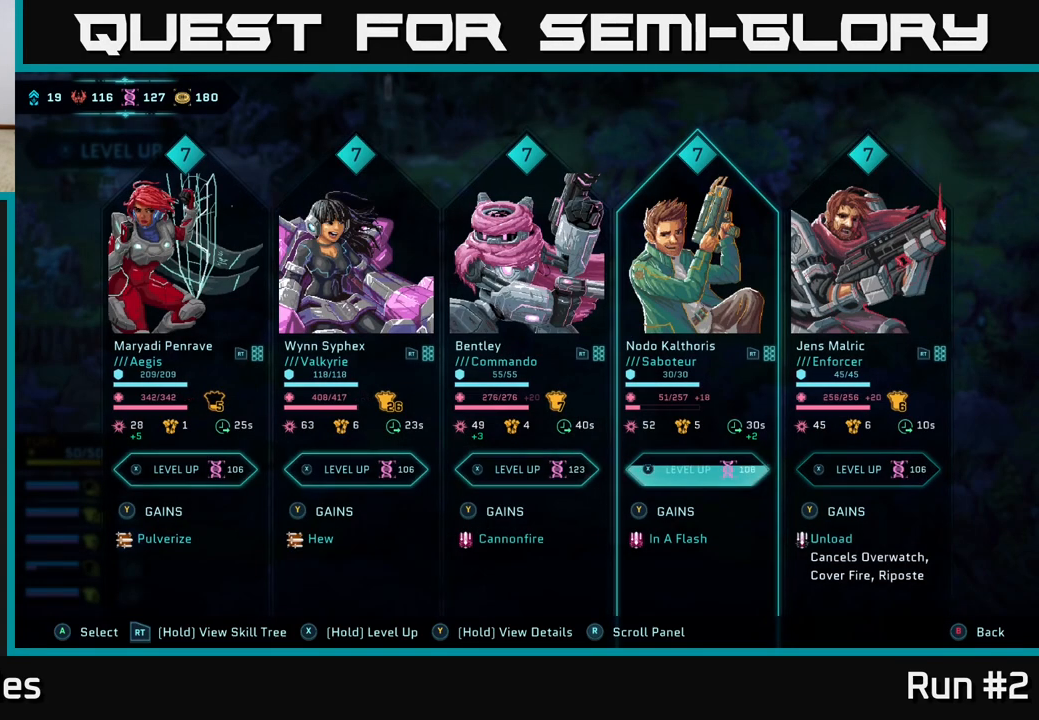
{"buttons": ["X"], "left_stick": "center", "right_stick": "center", "events": []}
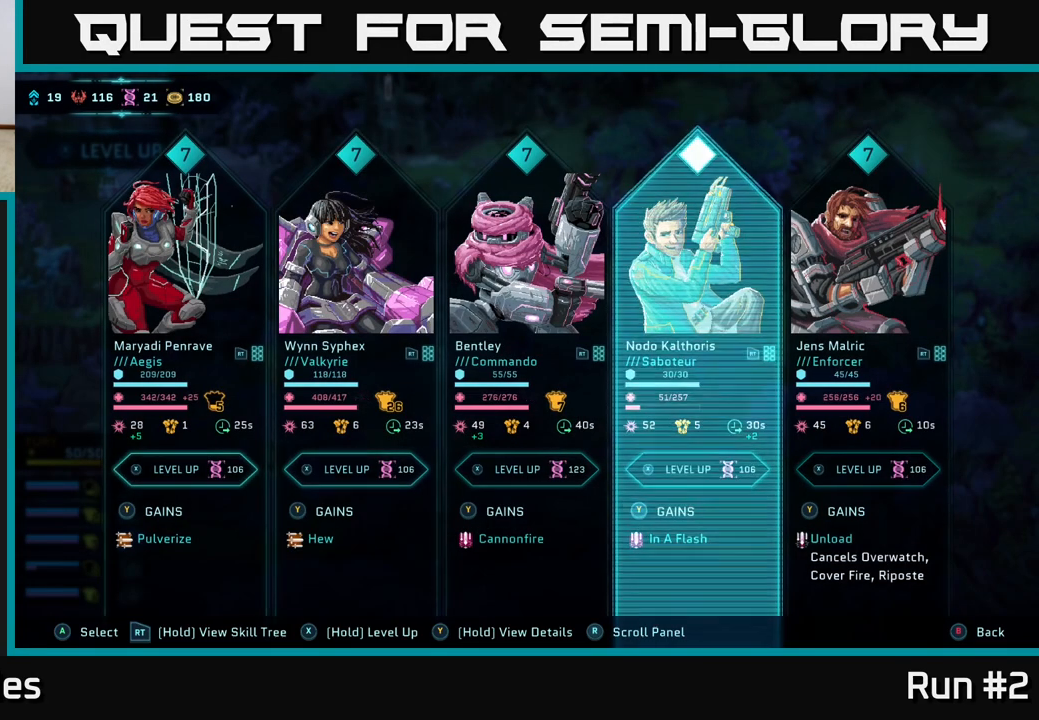
{"buttons": [], "left_stick": "center", "right_stick": "center", "events": [[100, "X", "up"]]}